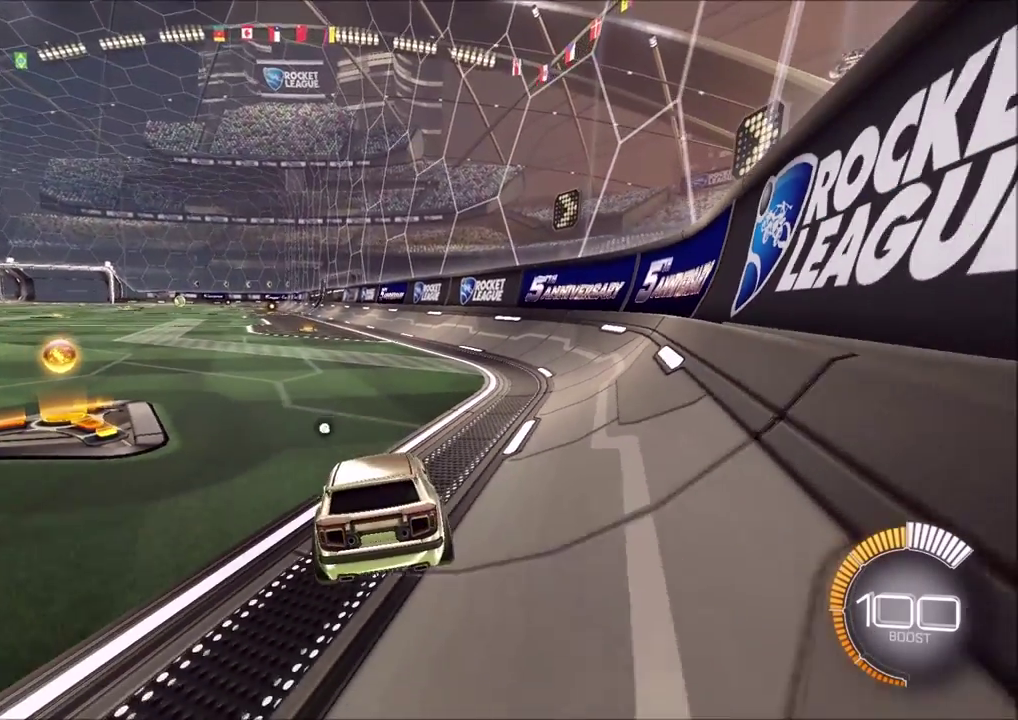
Gameplay with a controller (PlayStation layout); each line is a JSON object with the inputs held at the frame after it (dt_ms = milliseconds from this image to that frame). "events" lists button and stick changes between this image and that frame as [ms after this image, input, new state], when the widget could be followed in between. Not read: L3 R1 R3 right_stick.
{"dt_ms": 400, "buttons": [], "left_stick": "center", "events": []}
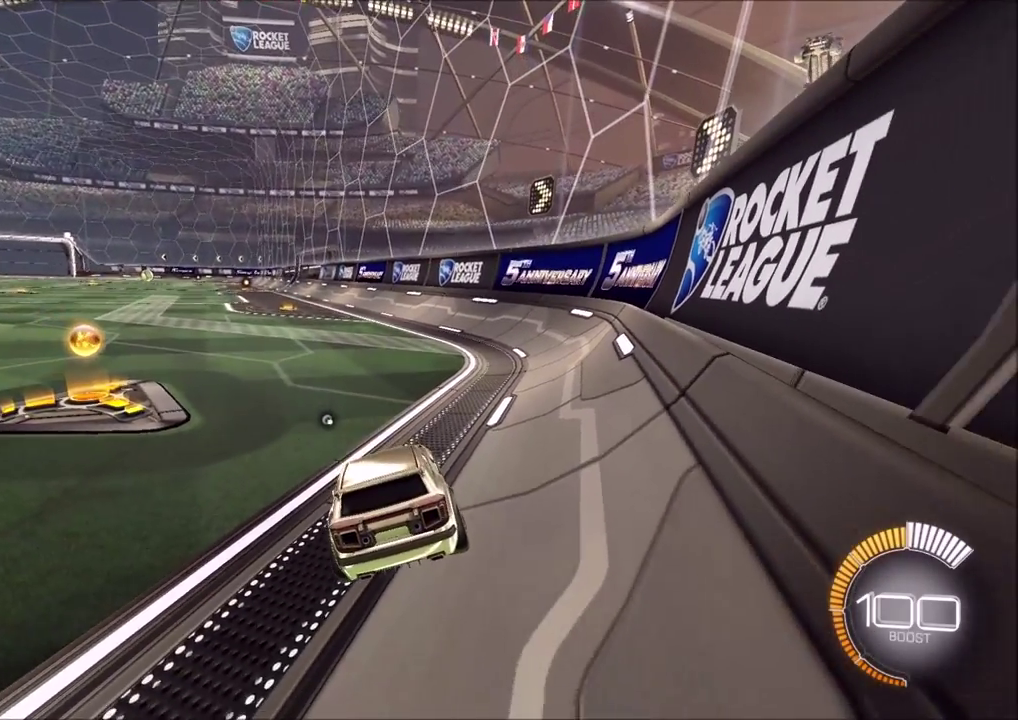
{"dt_ms": 500, "buttons": [], "left_stick": "center", "events": []}
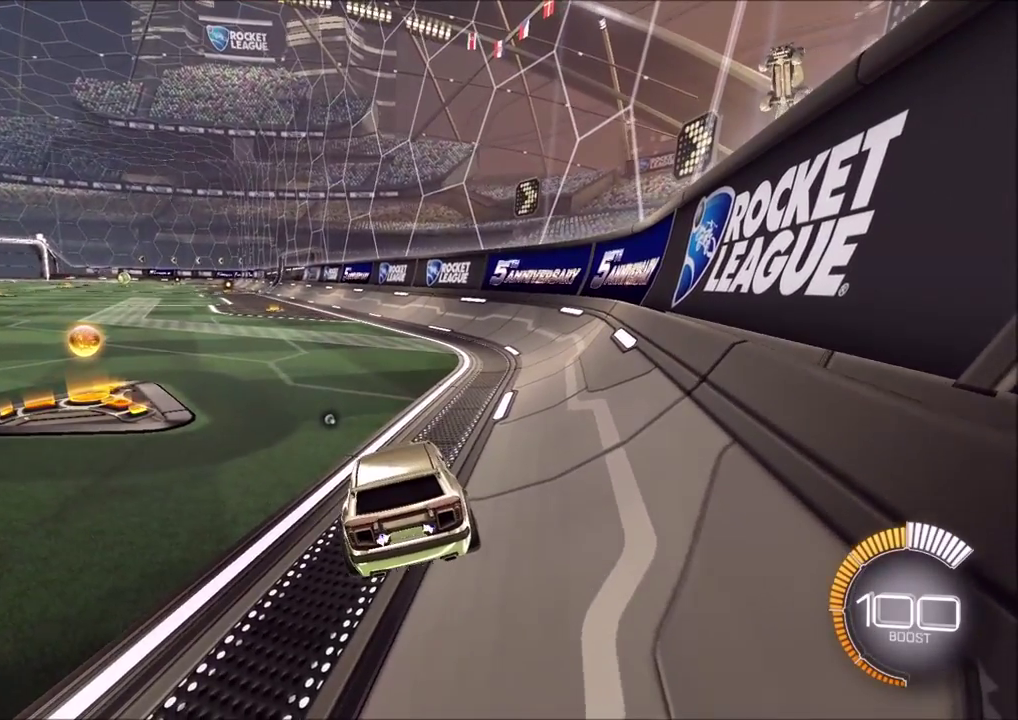
{"dt_ms": 500, "buttons": [], "left_stick": "center", "events": []}
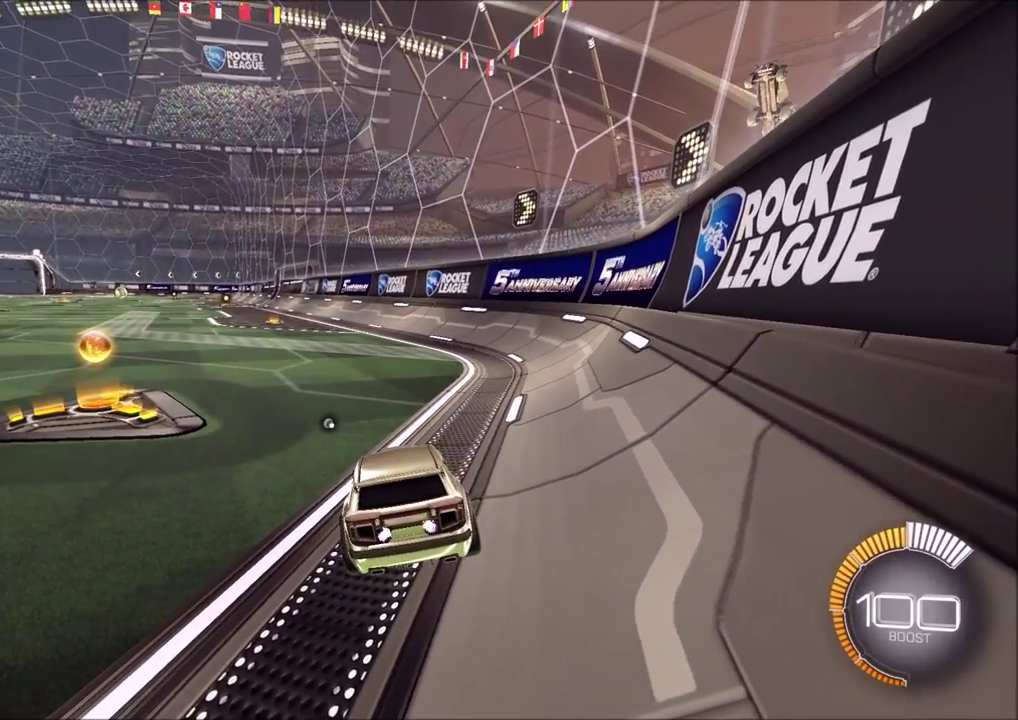
{"dt_ms": 500, "buttons": [], "left_stick": "center", "events": []}
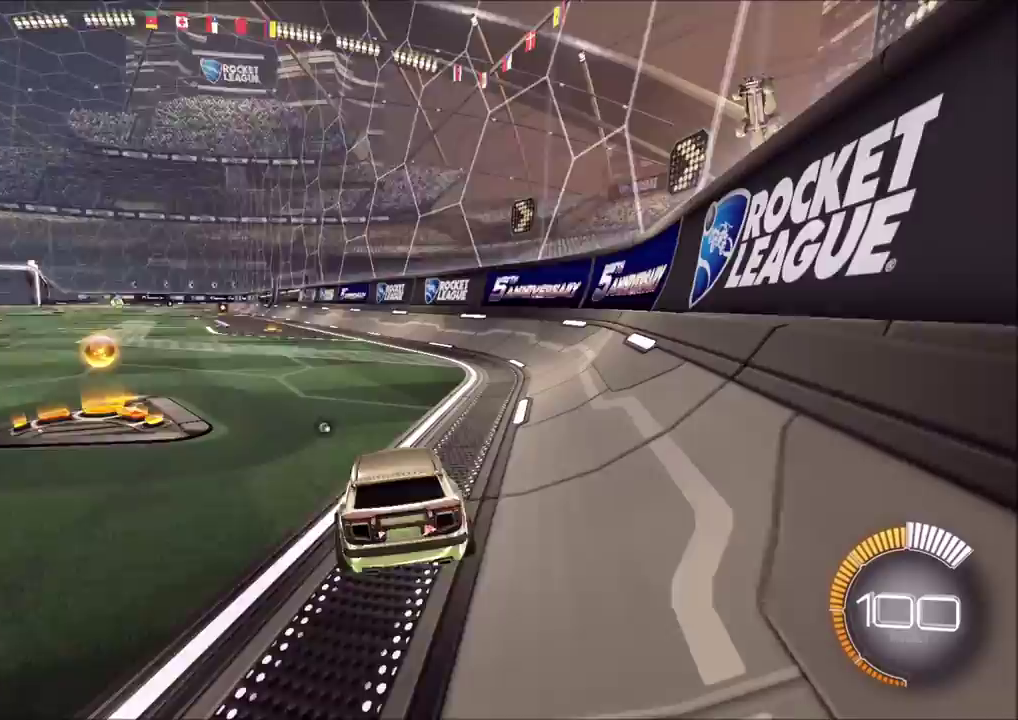
{"dt_ms": 500, "buttons": [], "left_stick": "center", "events": []}
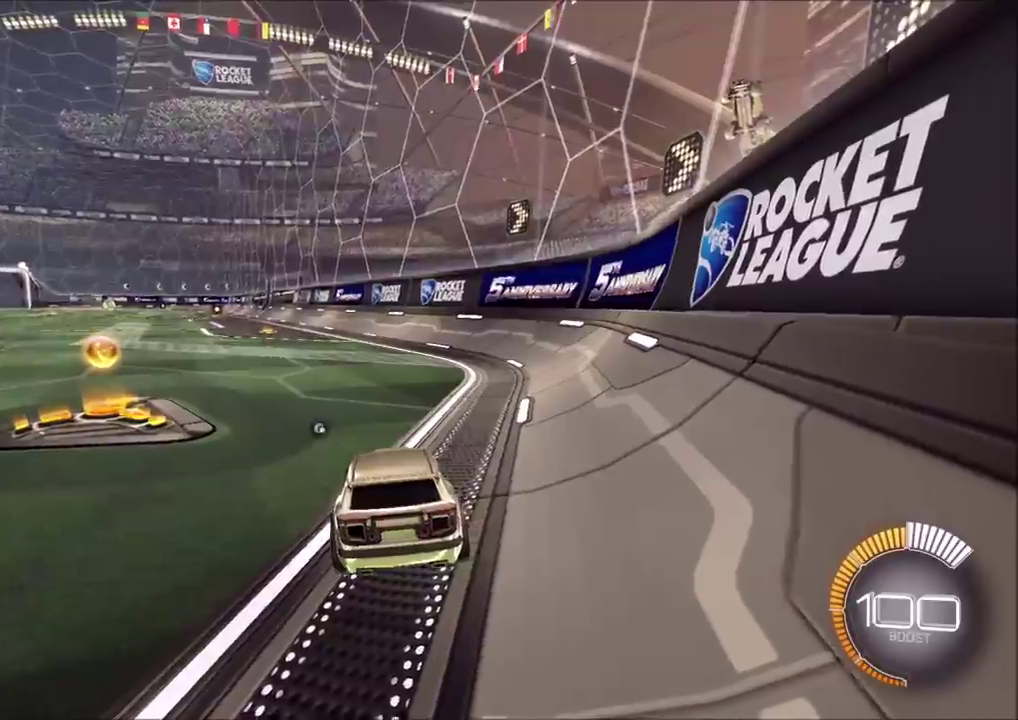
{"dt_ms": 300, "buttons": ["R2"], "left_stick": "up-right", "events": [[300, "R2", "down"], [300, "left_stick", "up-right"]]}
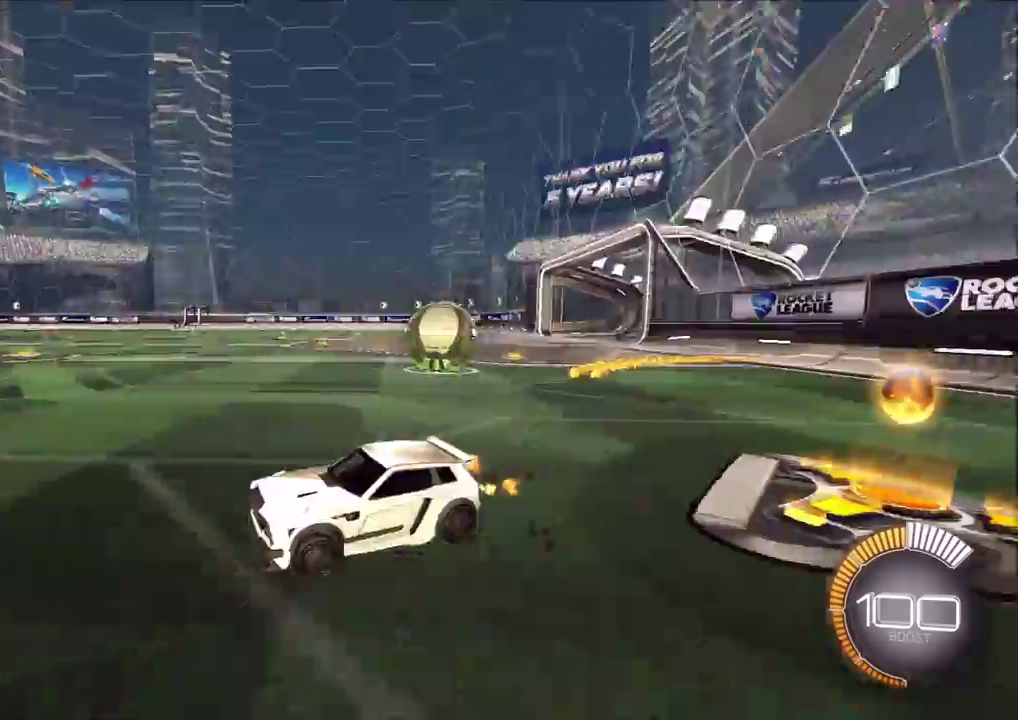
{"dt_ms": 900, "buttons": ["L1"], "left_stick": "up-left", "events": [[33, "left_stick", "up"], [117, "CIRCLE", "down"], [117, "CROSS", "down"], [167, "TRIANGLE", "down"], [183, "CROSS", "up"], [233, "left_stick", "center"], [317, "TRIANGLE", "up"], [500, "left_stick", "down-right"], [533, "L1", "down"], [583, "CIRCLE", "up"], [650, "R2", "up"], [800, "left_stick", "up-right"], [883, "left_stick", "up-left"]]}
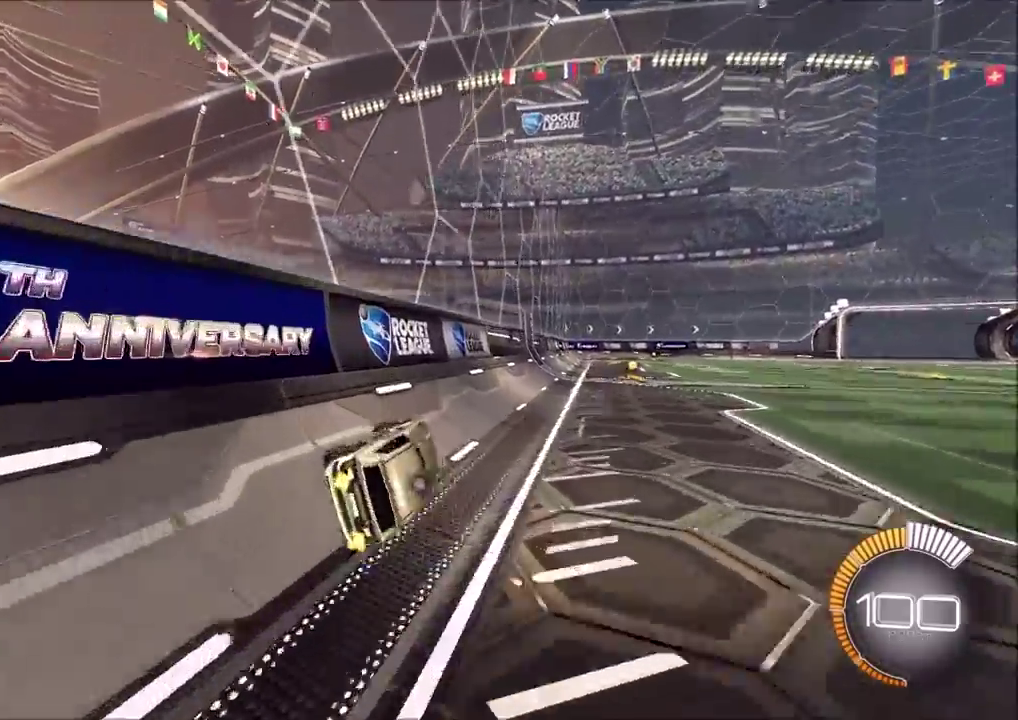
{"dt_ms": 300, "buttons": ["L1"], "left_stick": "up-left", "events": [[17, "CROSS", "down"], [67, "CROSS", "up"], [117, "CROSS", "down"], [167, "CROSS", "up"], [233, "CROSS", "down"], [283, "CROSS", "up"]]}
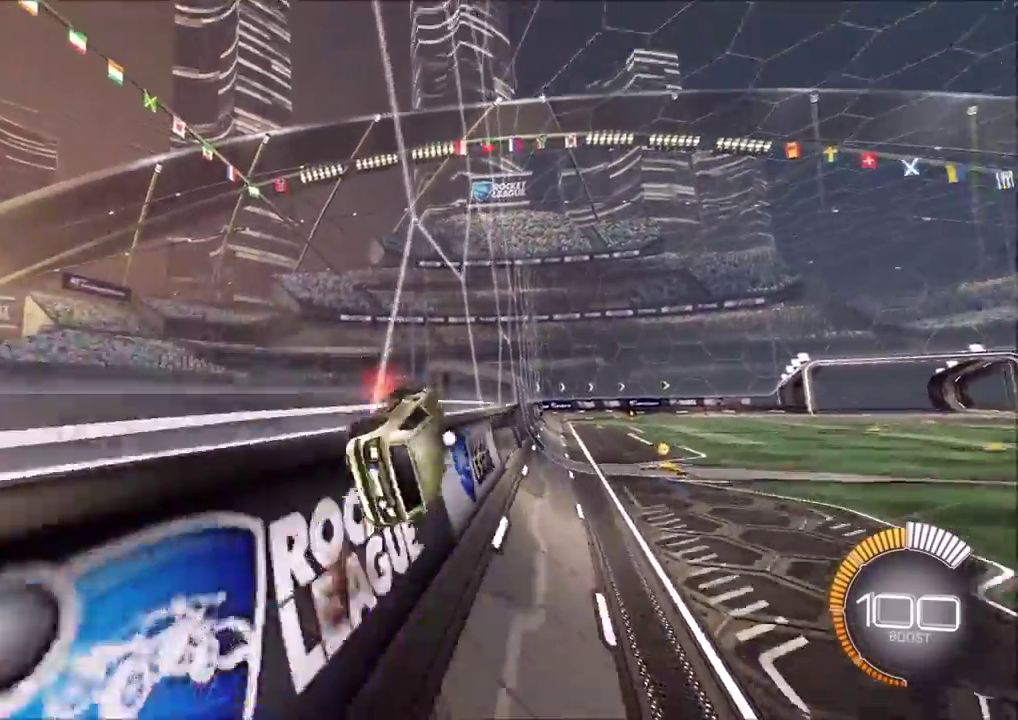
{"dt_ms": 600, "buttons": ["CROSS", "L1"], "left_stick": "up-left", "events": [[50, "CROSS", "down"], [100, "CROSS", "up"], [150, "CROSS", "down"], [550, "CROSS", "up"], [600, "CROSS", "down"]]}
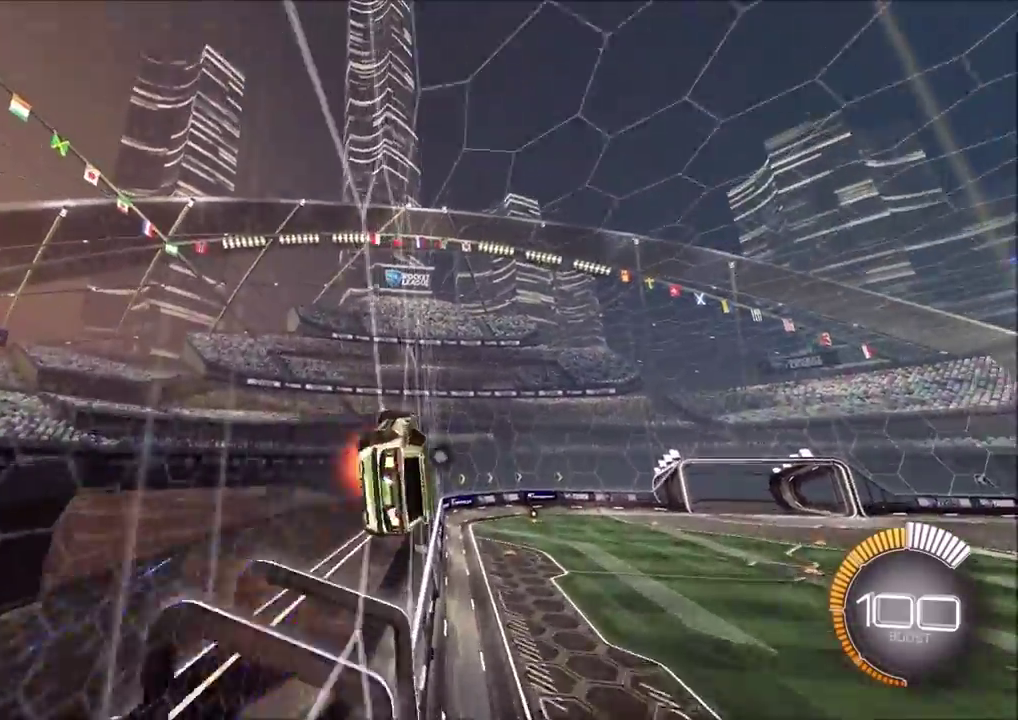
{"dt_ms": 400, "buttons": ["L1"], "left_stick": "up-left", "events": [[50, "CROSS", "up"], [100, "CROSS", "down"], [150, "CROSS", "up"], [217, "CROSS", "down"], [267, "CROSS", "up"], [333, "CROSS", "down"], [383, "CROSS", "up"]]}
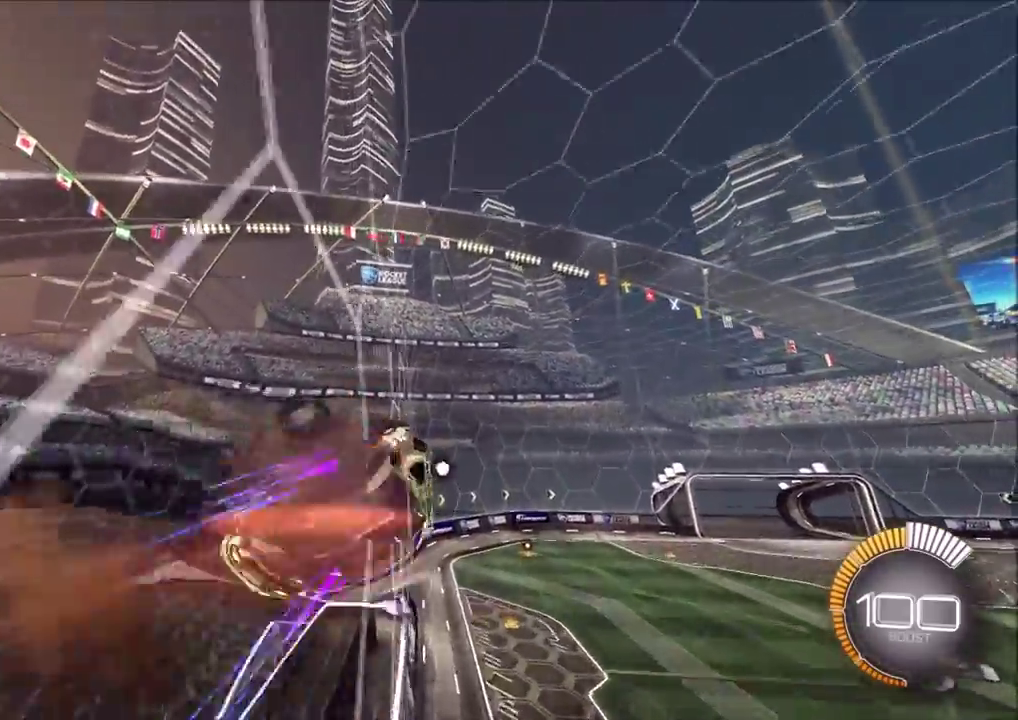
{"dt_ms": 500, "buttons": ["CROSS", "L1"], "left_stick": "up-left", "events": [[50, "CROSS", "down"], [100, "CROSS", "up"], [167, "CROSS", "down"], [217, "CROSS", "up"], [267, "CROSS", "down"], [317, "CROSS", "up"], [383, "CROSS", "down"], [433, "CROSS", "up"], [483, "CROSS", "down"]]}
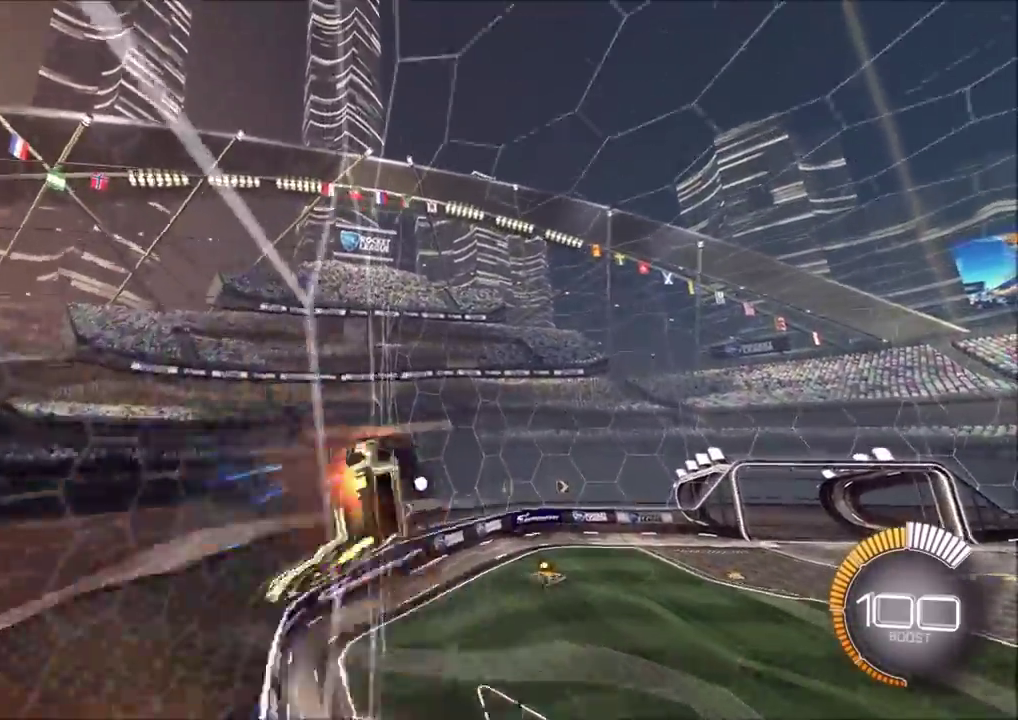
{"dt_ms": 500, "buttons": ["L1"], "left_stick": "up-left", "events": [[50, "CROSS", "up"], [83, "CROSS", "down"], [150, "CROSS", "up"], [217, "CROSS", "down"], [283, "CROSS", "up"], [317, "CROSS", "down"], [367, "CROSS", "up"], [433, "CROSS", "down"], [483, "CROSS", "up"]]}
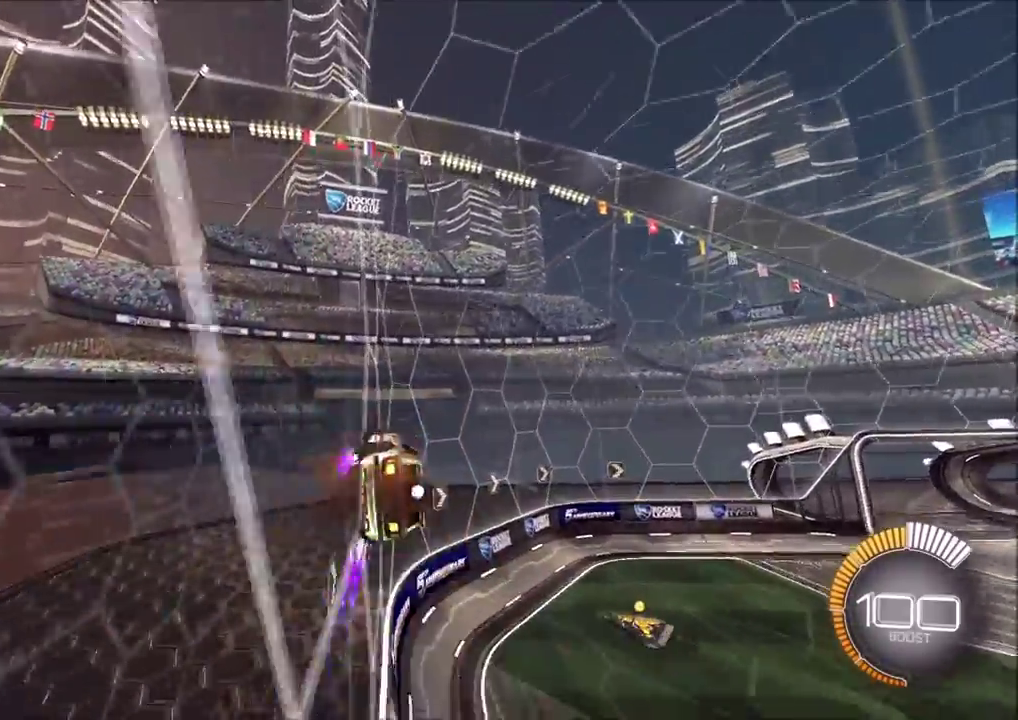
{"dt_ms": 400, "buttons": ["L1"], "left_stick": "up-left", "events": [[17, "CROSS", "down"], [83, "CROSS", "up"], [133, "CROSS", "down"], [200, "CROSS", "up"], [250, "CROSS", "down"], [333, "CROSS", "up"]]}
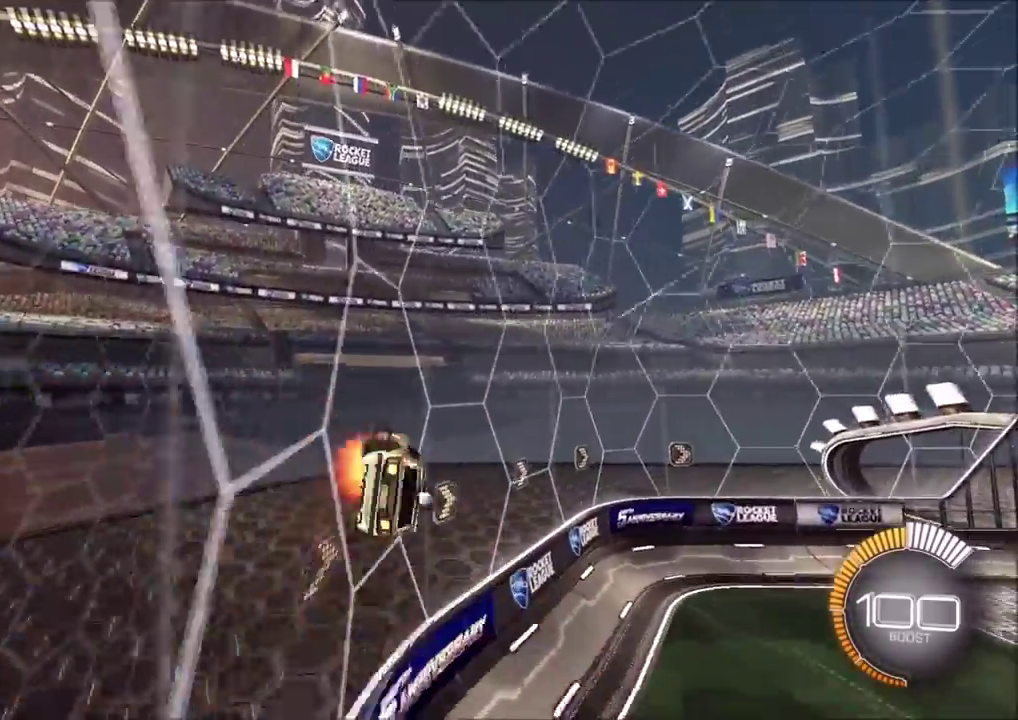
{"dt_ms": 600, "buttons": ["CROSS", "L1"], "left_stick": "up-left", "events": [[17, "CROSS", "down"], [267, "CROSS", "up"], [317, "CROSS", "down"], [400, "CROSS", "up"], [533, "CROSS", "down"]]}
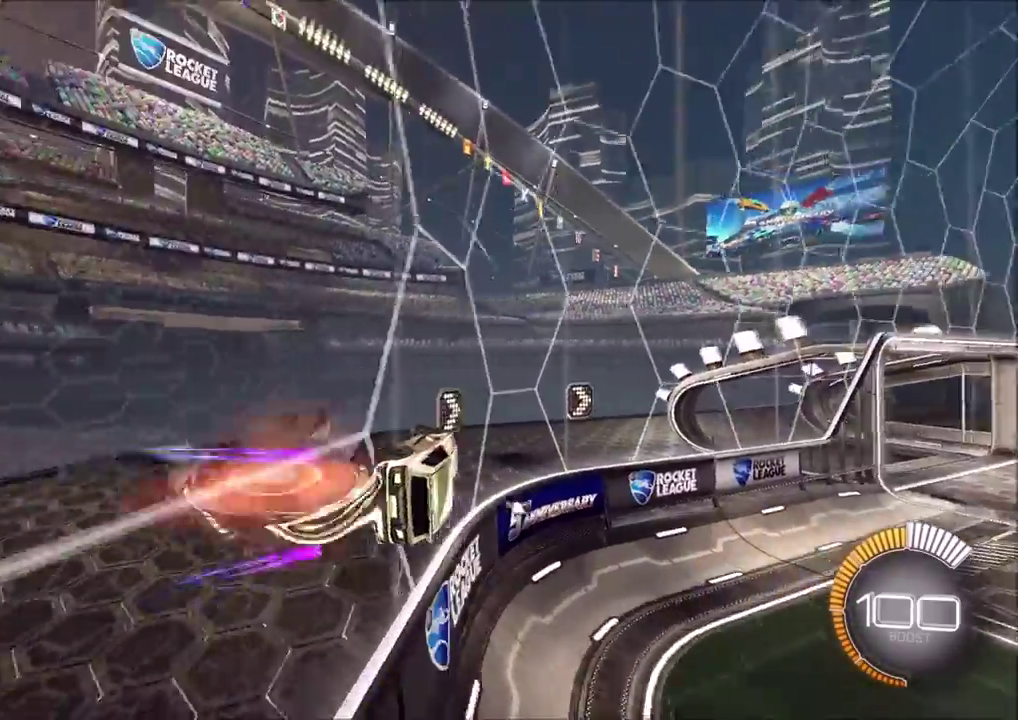
{"dt_ms": 300, "buttons": ["L1"], "left_stick": "left"}
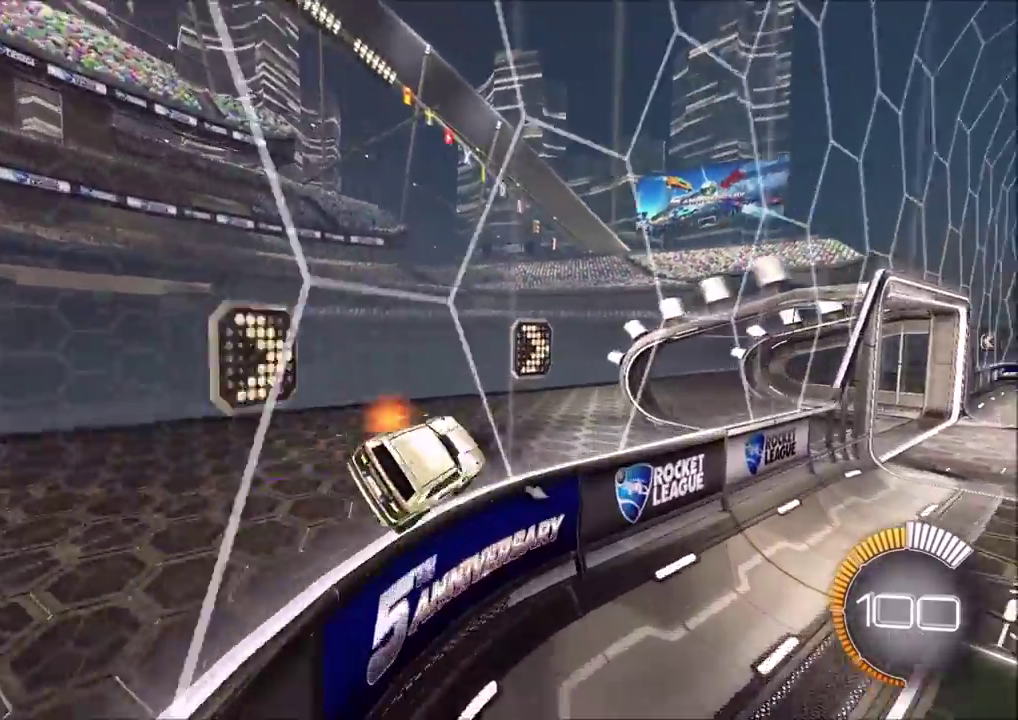
{"dt_ms": 900, "buttons": ["CIRCLE", "L1", "R2"], "left_stick": "left"}
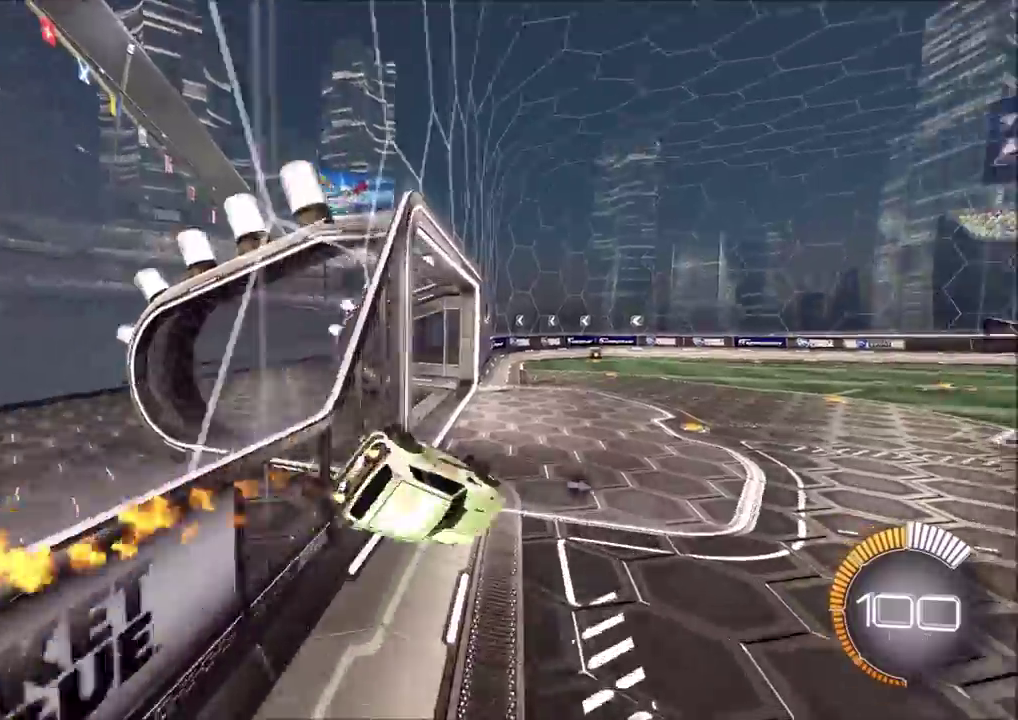
{"dt_ms": 300, "buttons": ["CIRCLE", "TRIANGLE", "R2"], "left_stick": "right", "events": [[50, "left_stick", "down-left"], [150, "L1", "up"], [233, "left_stick", "down"], [300, "TRIANGLE", "down"], [300, "left_stick", "right"]]}
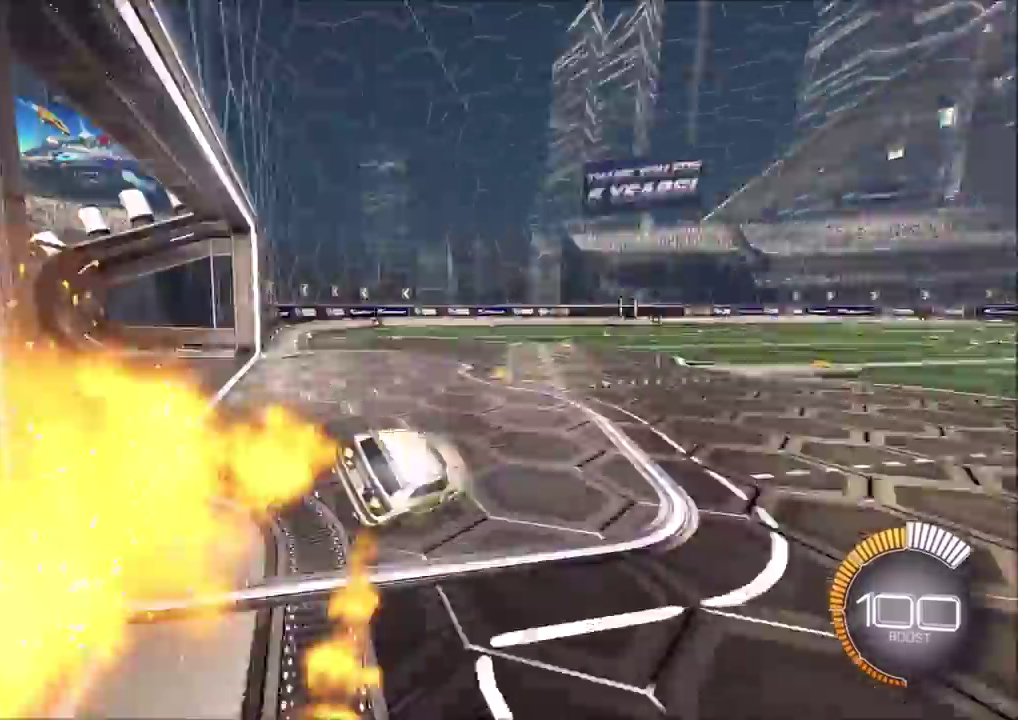
{"dt_ms": 600, "buttons": ["CROSS", "CIRCLE", "R2"], "left_stick": "up-right", "events": [[100, "TRIANGLE", "up"], [600, "CROSS", "down"], [600, "left_stick", "up-right"]]}
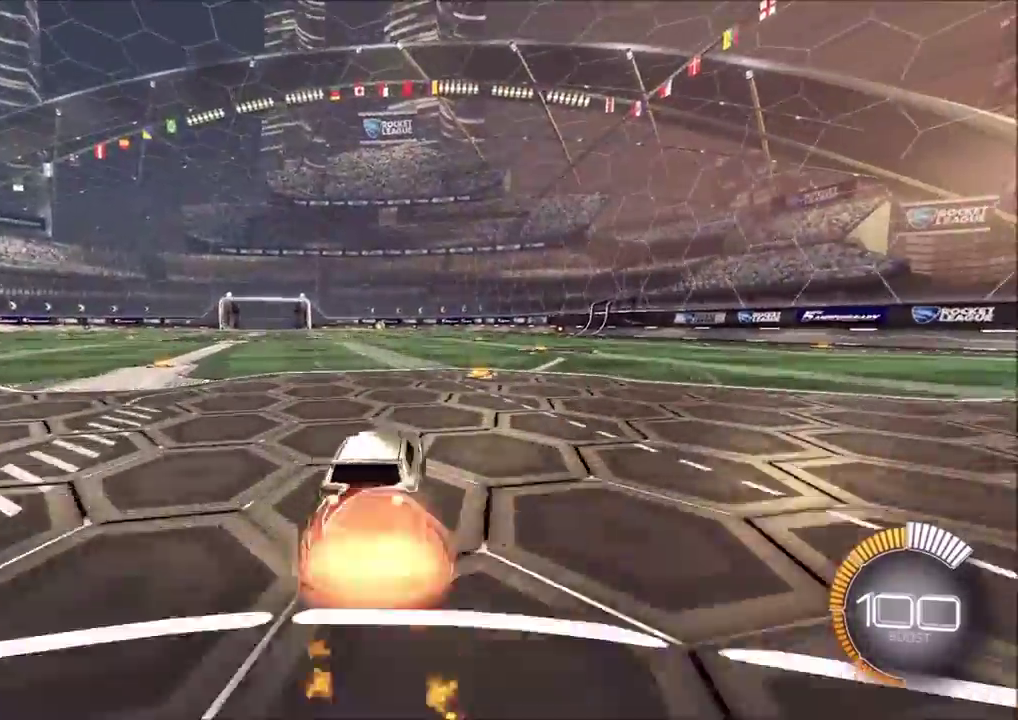
{"dt_ms": 400, "buttons": ["CIRCLE", "R2"], "left_stick": "down-right", "events": [[33, "CROSS", "up"], [83, "CROSS", "down"], [150, "TRIANGLE", "down"], [167, "left_stick", "down"], [217, "CROSS", "up"], [250, "TRIANGLE", "up"], [350, "left_stick", "down-right"]]}
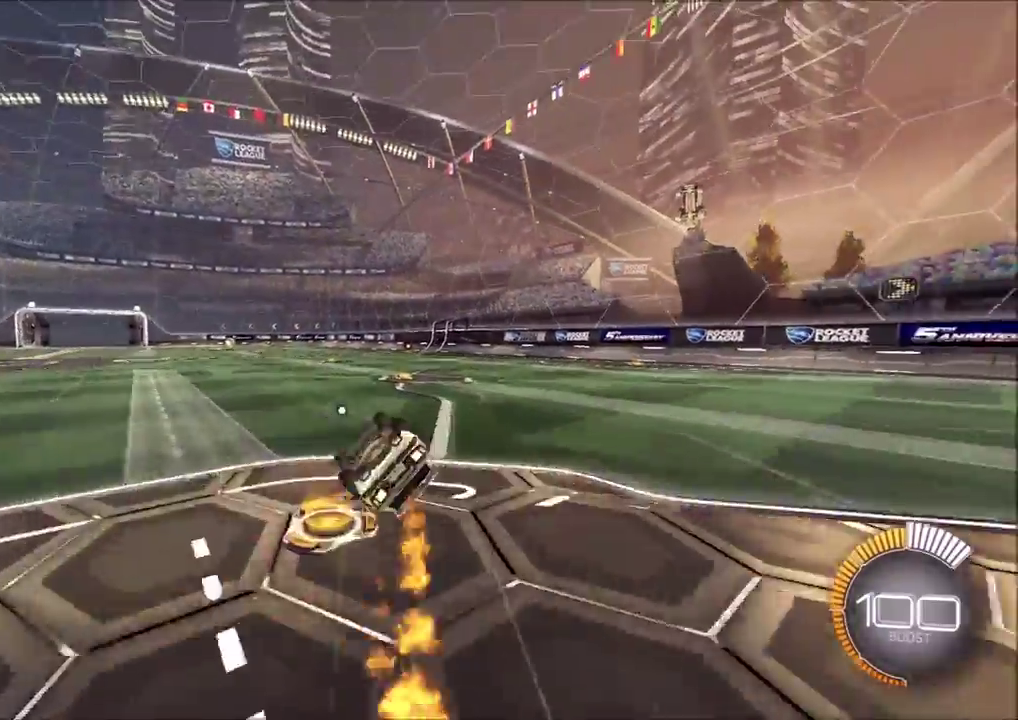
{"dt_ms": 500, "buttons": [], "left_stick": "center", "events": [[17, "CIRCLE", "up"], [67, "R2", "up"], [100, "L1", "down"], [350, "left_stick", "right"], [383, "L1", "up"], [467, "left_stick", "center"]]}
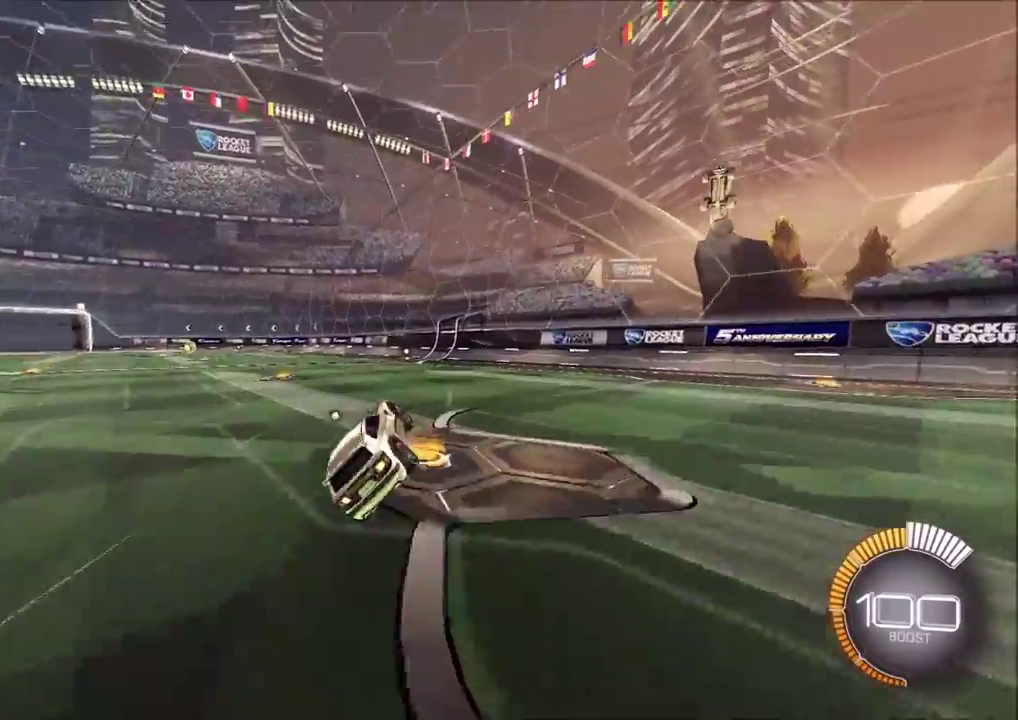
{"dt_ms": 500, "buttons": [], "left_stick": "center", "events": [[317, "left_stick", "left"], [450, "left_stick", "center"]]}
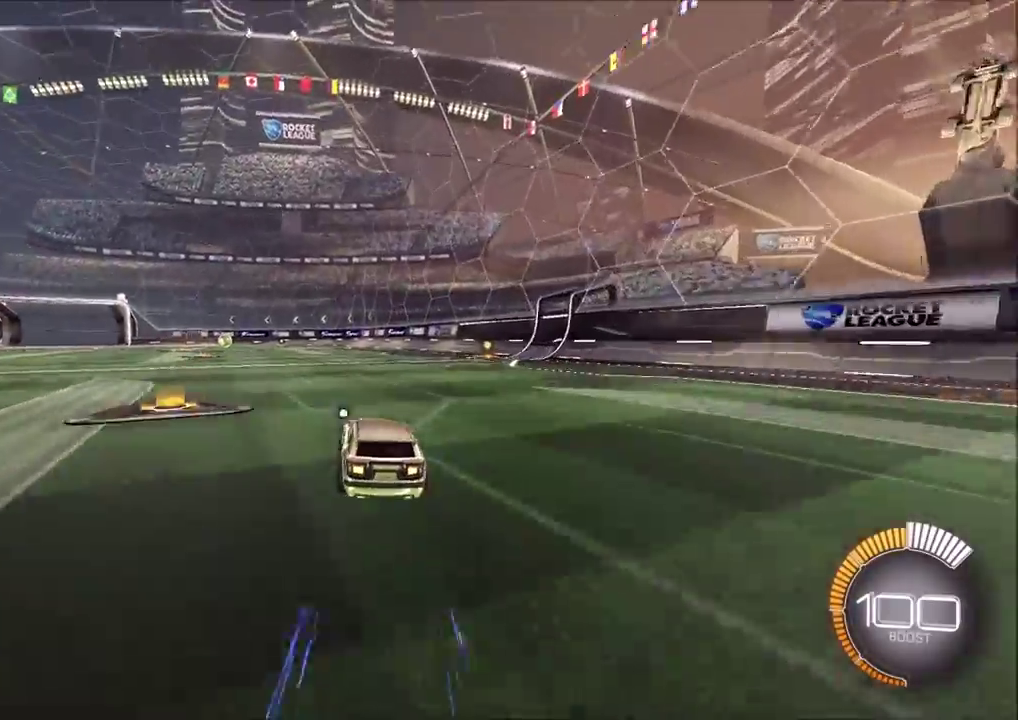
{"dt_ms": 400, "buttons": ["CROSS"], "left_stick": "up-right", "events": [[267, "left_stick", "up-right"], [367, "CROSS", "down"]]}
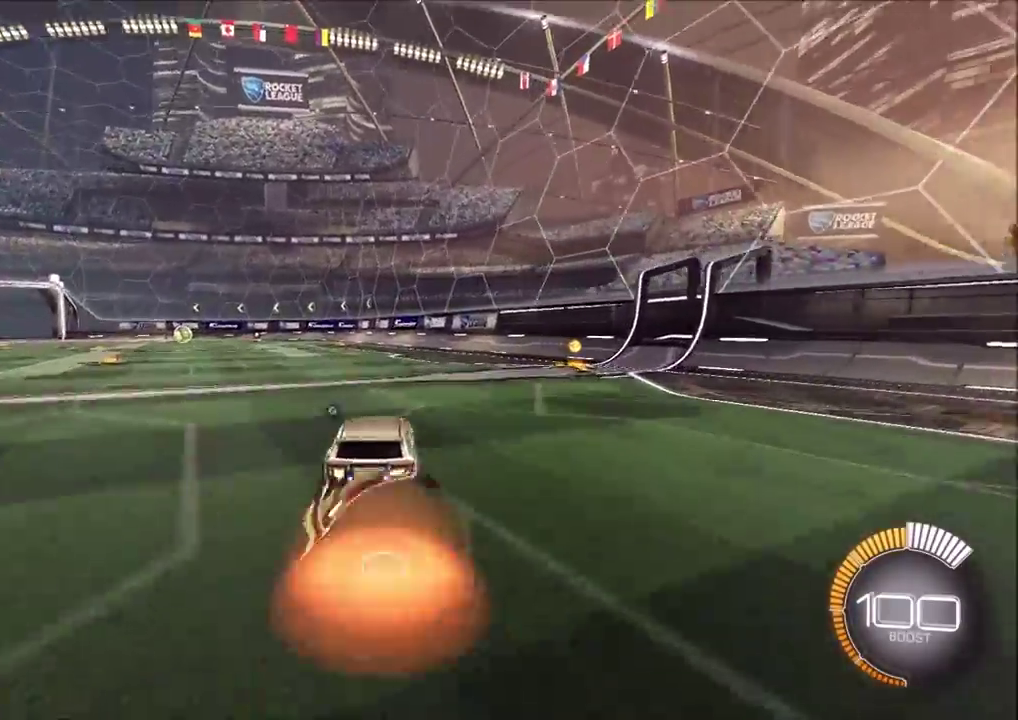
{"dt_ms": 600, "buttons": [], "left_stick": "left", "events": [[33, "CROSS", "up"], [33, "L1", "down"], [33, "left_stick", "left"], [117, "CROSS", "down"], [167, "CROSS", "up"], [217, "R2", "down"], [417, "R2", "up"], [433, "L1", "up"], [533, "left_stick", "center"], [600, "left_stick", "left"]]}
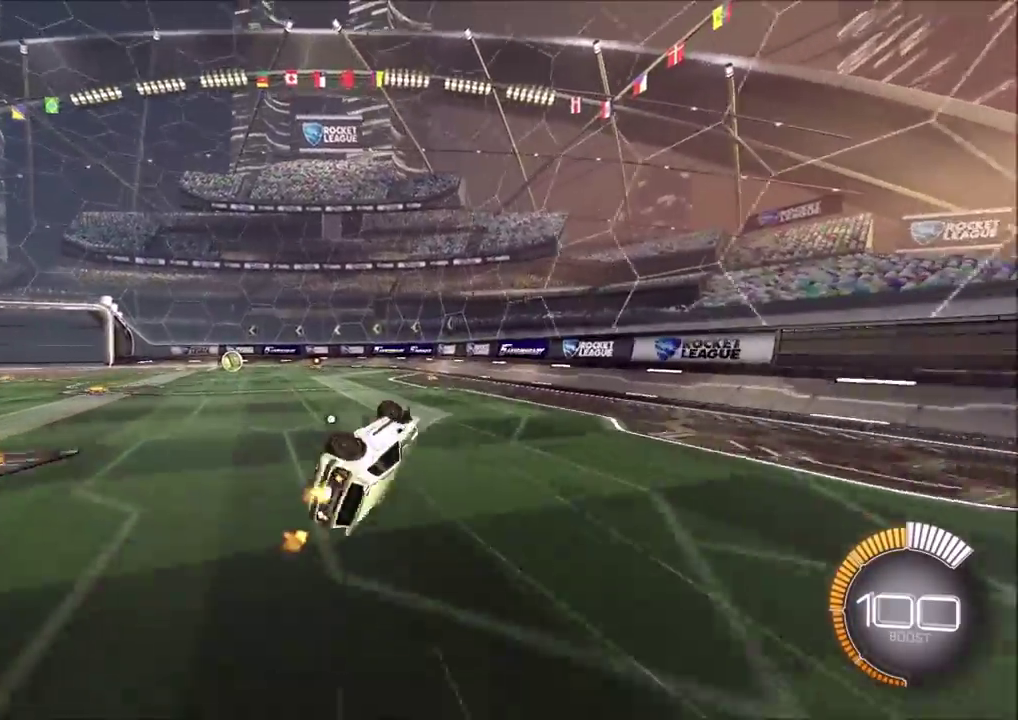
{"dt_ms": 300, "buttons": [], "left_stick": "center", "events": [[200, "left_stick", "center"]]}
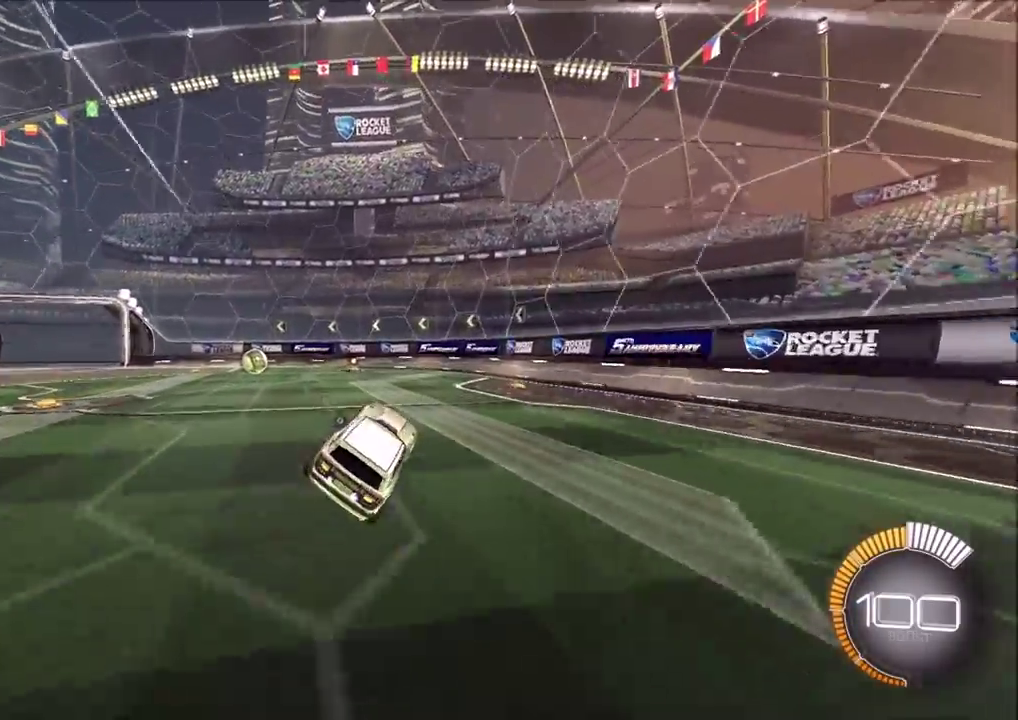
{"dt_ms": 900, "buttons": ["L1"], "left_stick": "left", "events": [[83, "left_stick", "left"], [200, "left_stick", "center"], [617, "left_stick", "up-right"], [800, "left_stick", "left"], [817, "L1", "down"]]}
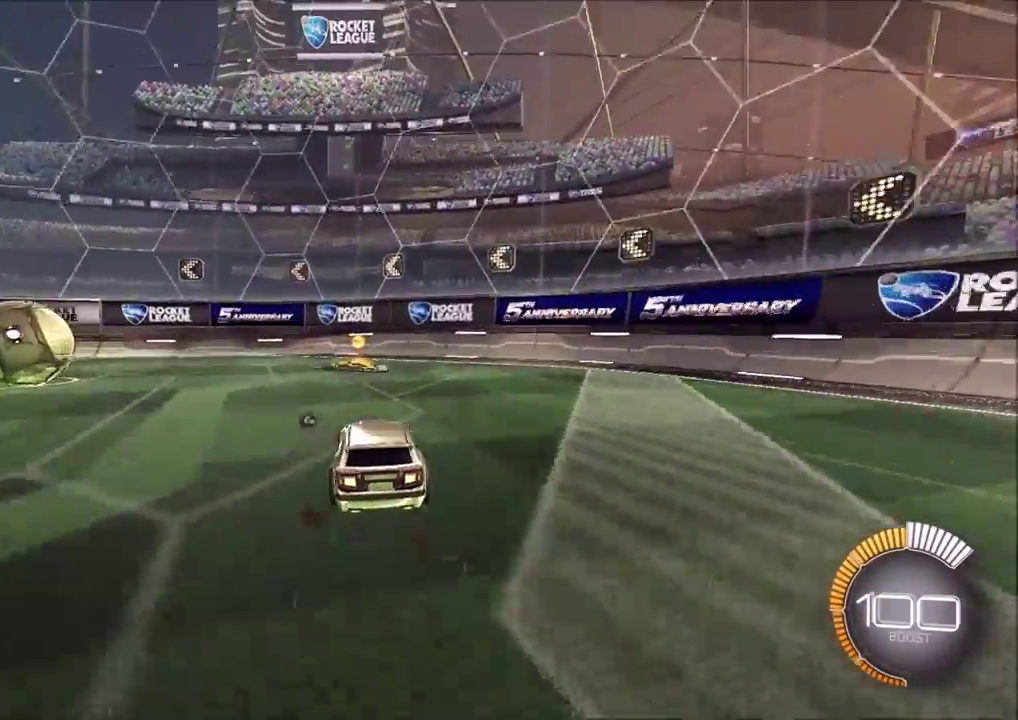
{"dt_ms": 300, "buttons": ["L1"], "left_stick": "up-left", "events": [[50, "left_stick", "up-left"], [117, "TRIANGLE", "down"], [233, "TRIANGLE", "up"]]}
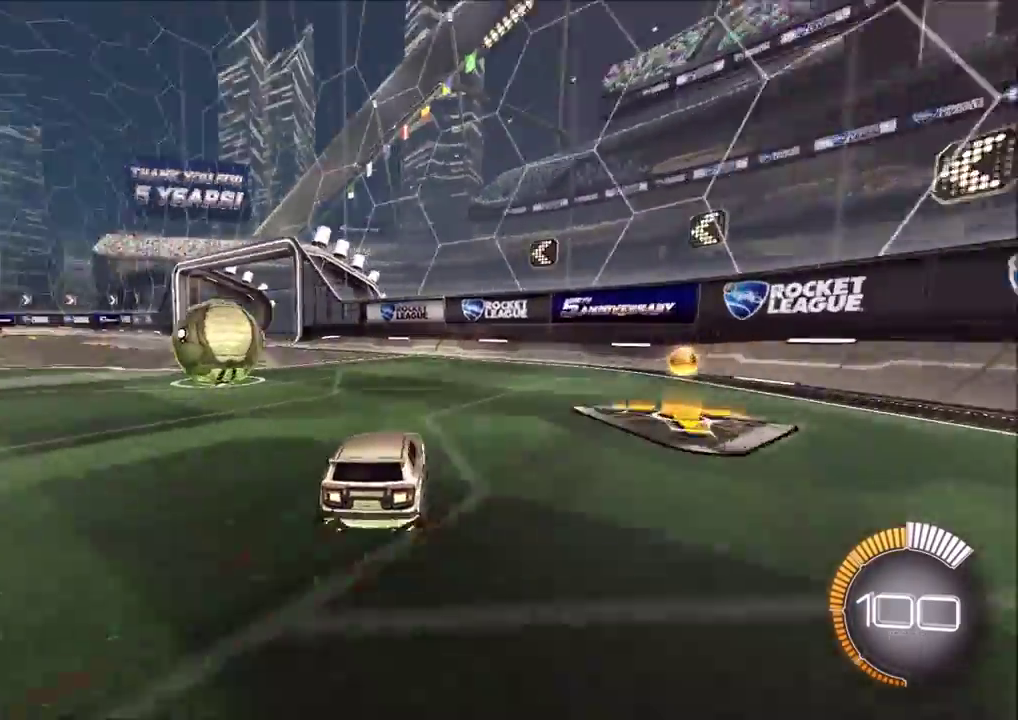
{"dt_ms": 600, "buttons": [], "left_stick": "right", "events": [[100, "left_stick", "left"], [183, "left_stick", "down-left"], [283, "L1", "up"], [300, "left_stick", "right"], [317, "L2", "down"], [533, "L2", "up"]]}
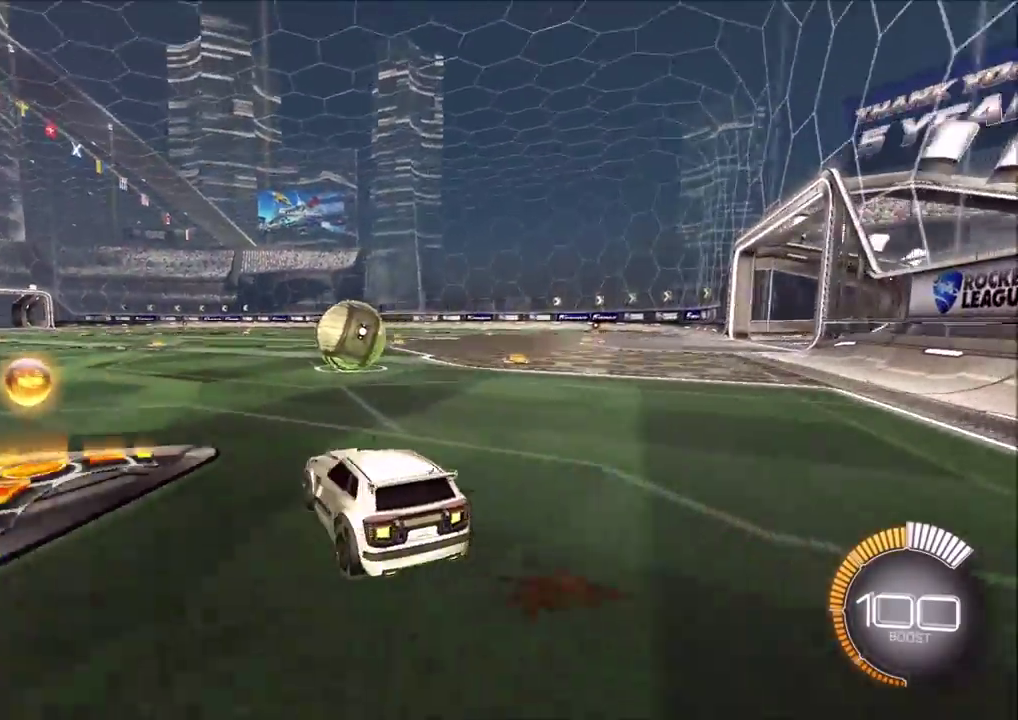
{"dt_ms": 400, "buttons": [], "left_stick": "center", "events": [[17, "left_stick", "center"]]}
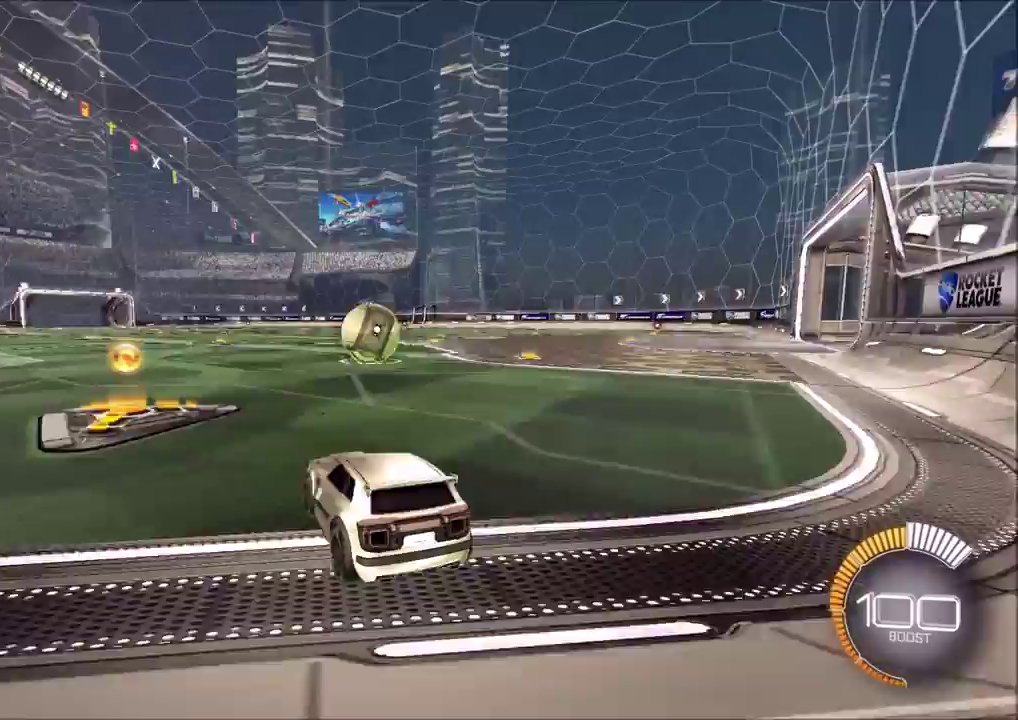
{"dt_ms": 500, "buttons": ["R2"], "left_stick": "center", "events": [[350, "R2", "down"]]}
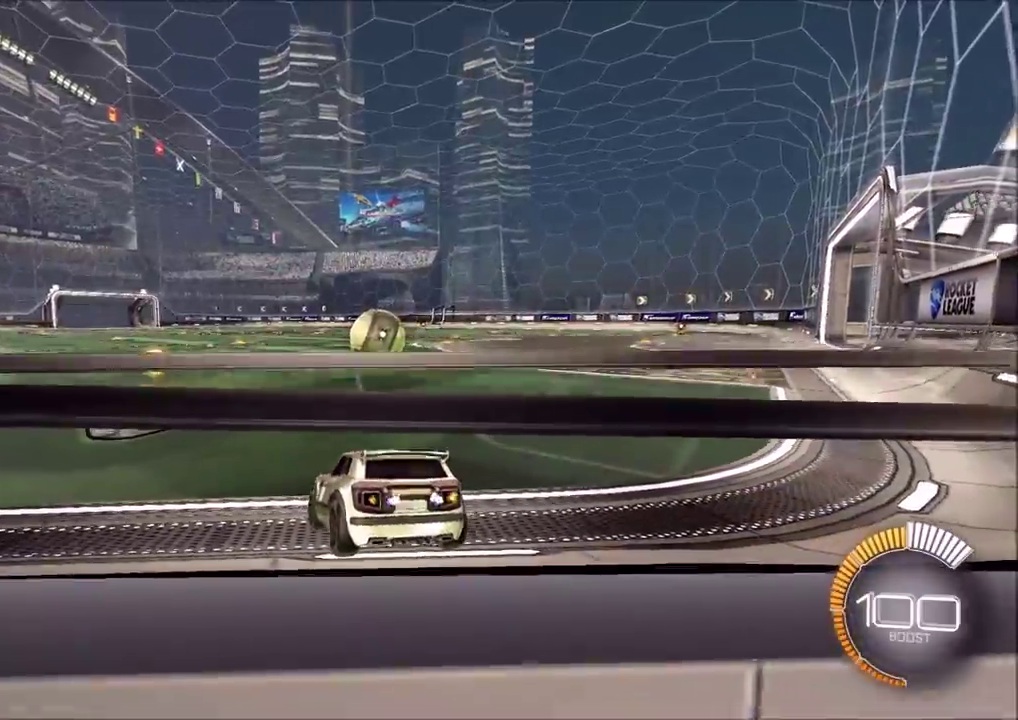
{"dt_ms": 500, "buttons": ["R2"], "left_stick": "center", "events": [[17, "R2", "up"], [417, "R2", "down"]]}
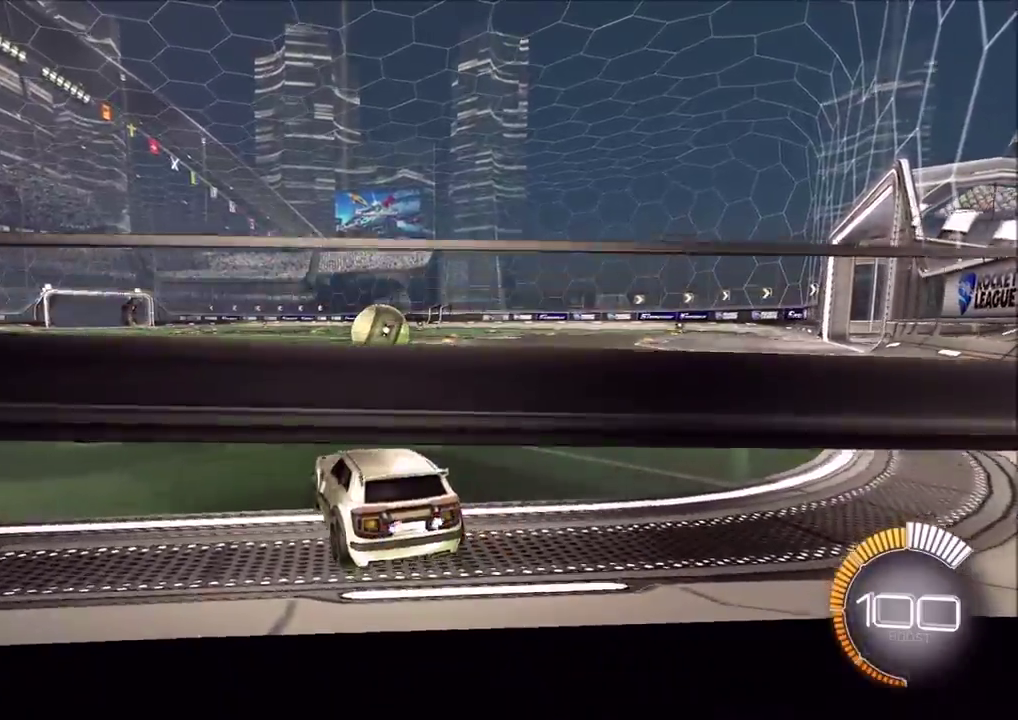
{"dt_ms": 500, "buttons": ["CROSS", "R2"], "left_stick": "up", "events": [[83, "TRIANGLE", "down"], [317, "TRIANGLE", "up"], [367, "left_stick", "up-left"], [417, "left_stick", "up"], [450, "CROSS", "down"]]}